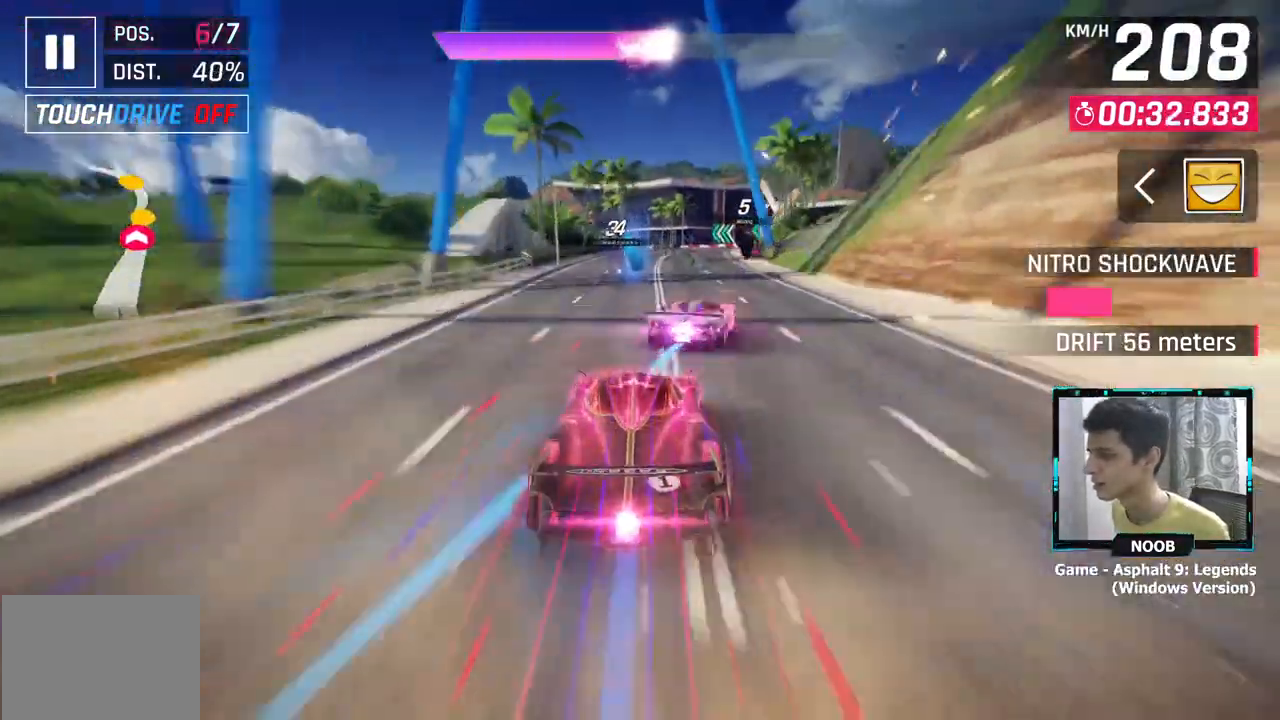
Gameplay with a controller (PlayStation layout); each line is a JSON object with the inputs held at the frame after it. "events" lists button and stick changes between this image and that frame as [ms after this image, input, new state], when the widget could be followed in between.
{"buttons": [], "left_stick": "center", "right_stick": "center", "events": [[400, "left_stick", "center"]]}
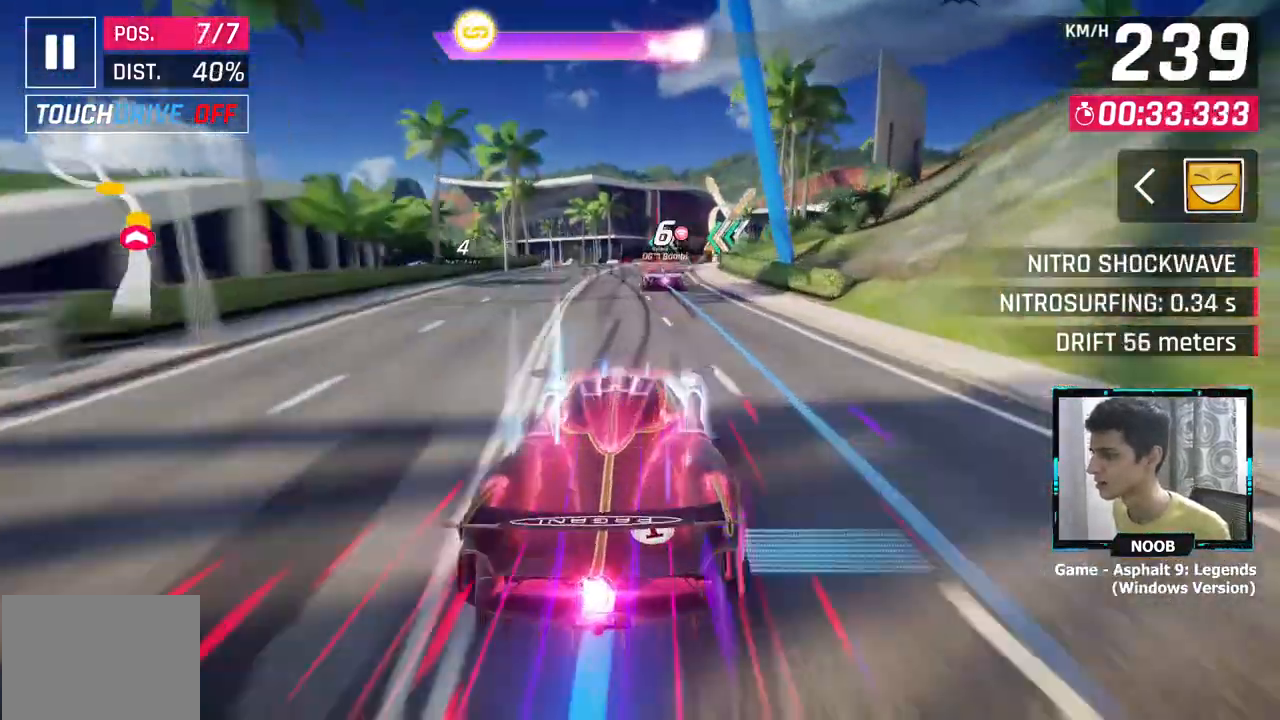
{"buttons": [], "left_stick": "left", "right_stick": "center", "events": [[200, "left_stick", "left"]]}
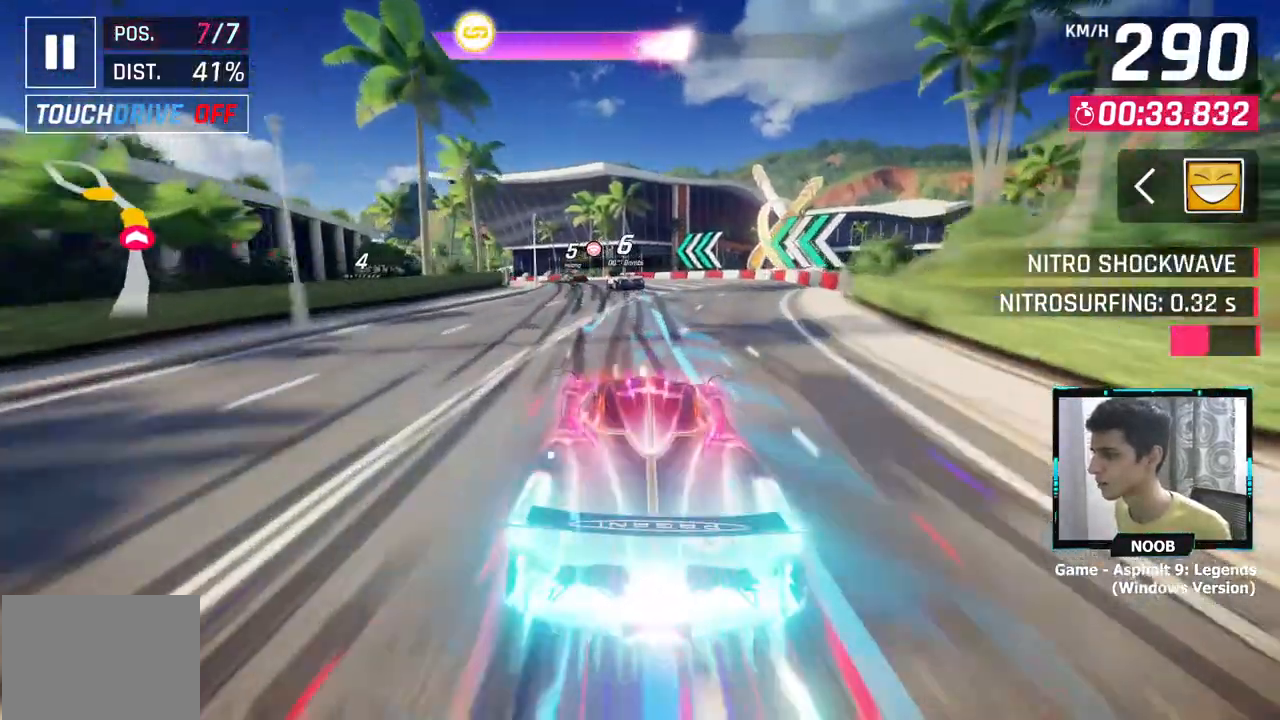
{"buttons": [], "left_stick": "left", "right_stick": "center", "events": [[317, "L1", "down"], [417, "L1", "up"]]}
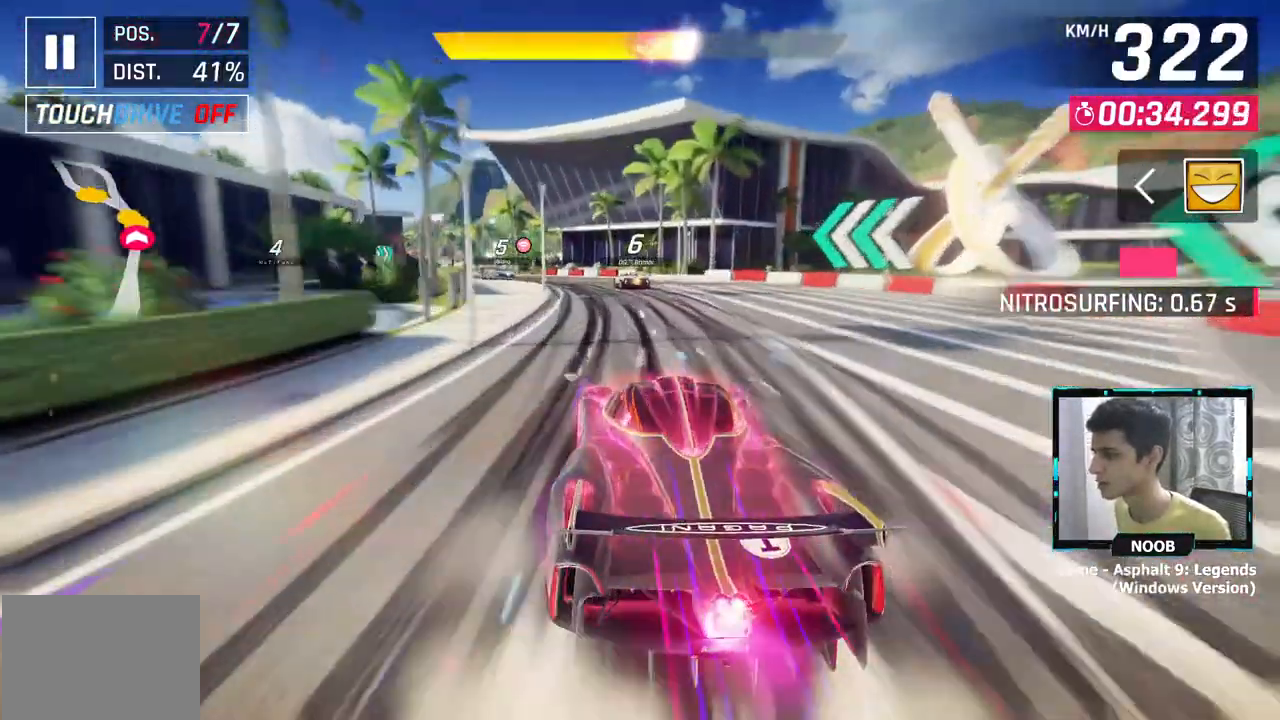
{"buttons": [], "left_stick": "left", "right_stick": "center", "events": []}
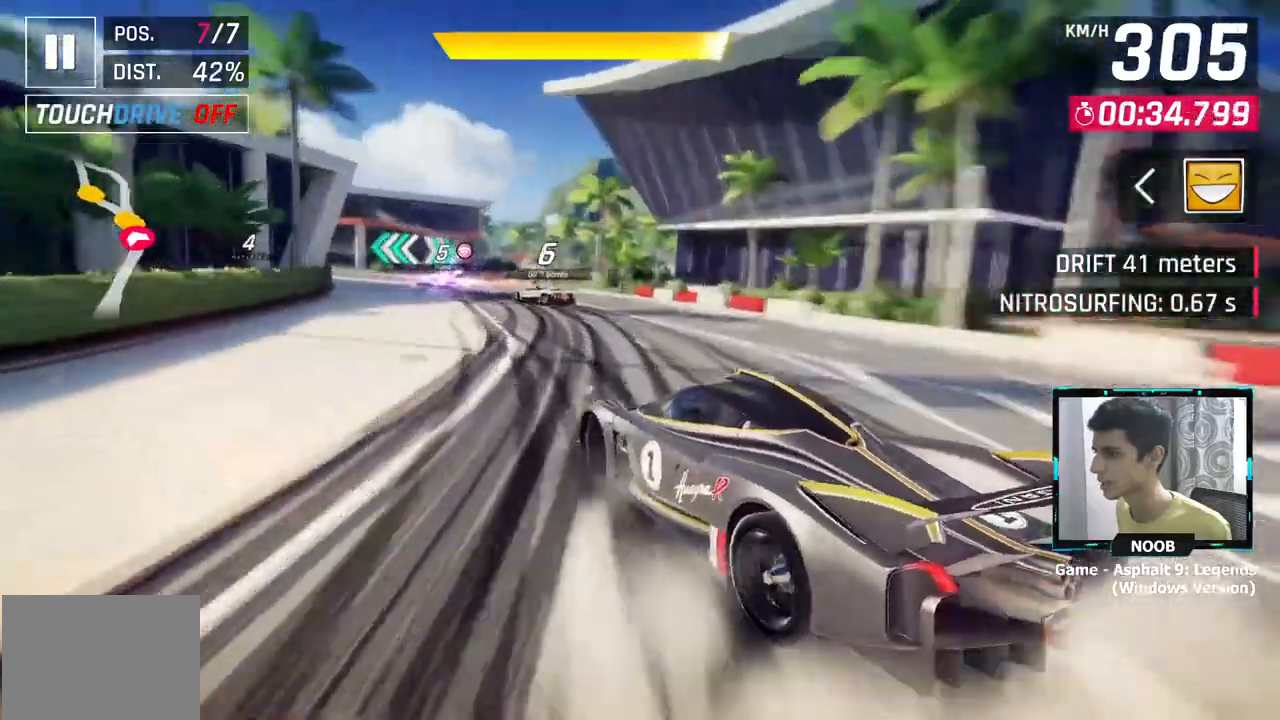
{"buttons": [], "left_stick": "left", "right_stick": "center", "events": [[100, "left_stick", "center"], [184, "left_stick", "left"]]}
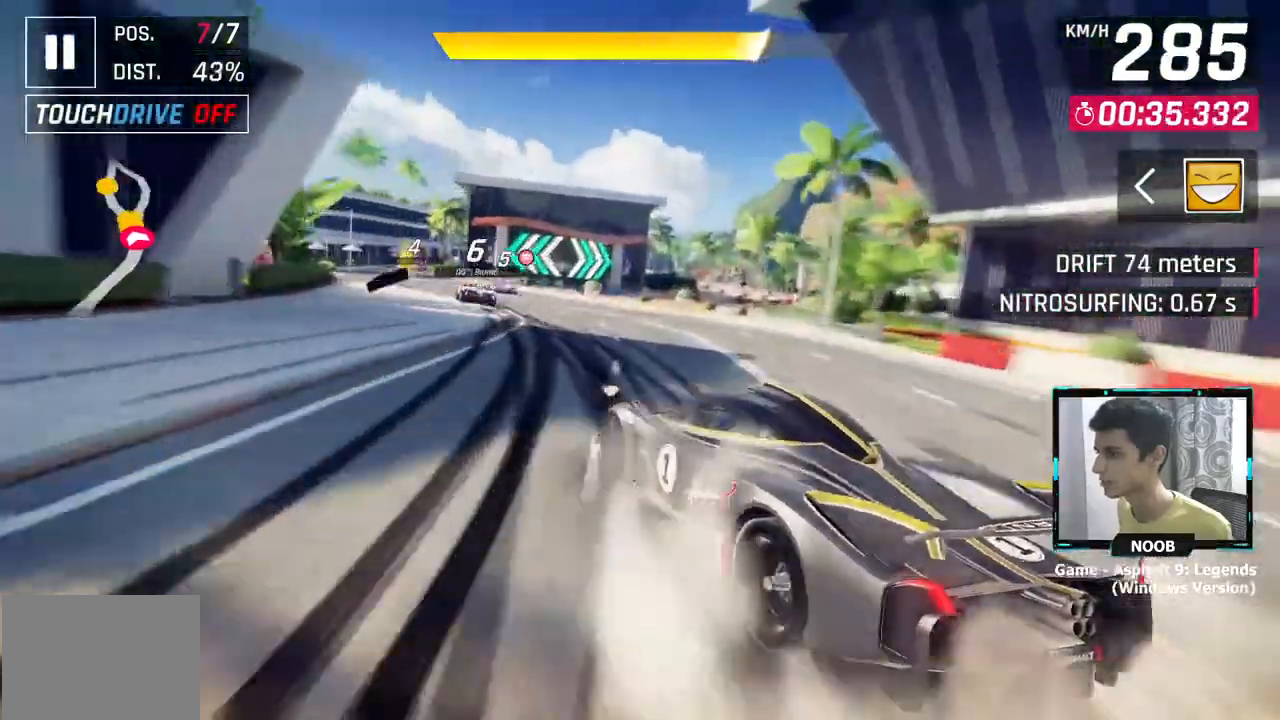
{"buttons": [], "left_stick": "right", "right_stick": "center", "events": [[483, "left_stick", "right"]]}
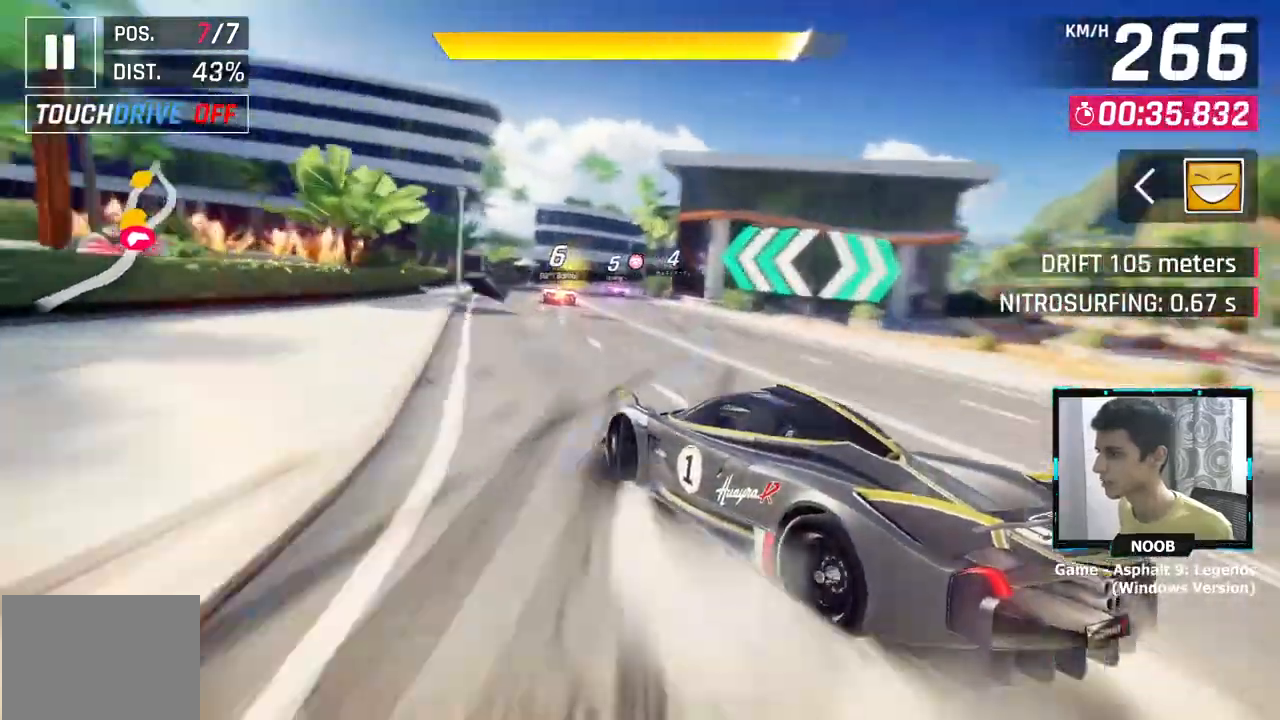
{"buttons": ["CROSS"], "left_stick": "center", "right_stick": "center", "events": [[133, "left_stick", "left"], [200, "left_stick", "center"], [250, "CROSS", "down"], [367, "CROSS", "up"], [434, "CROSS", "down"]]}
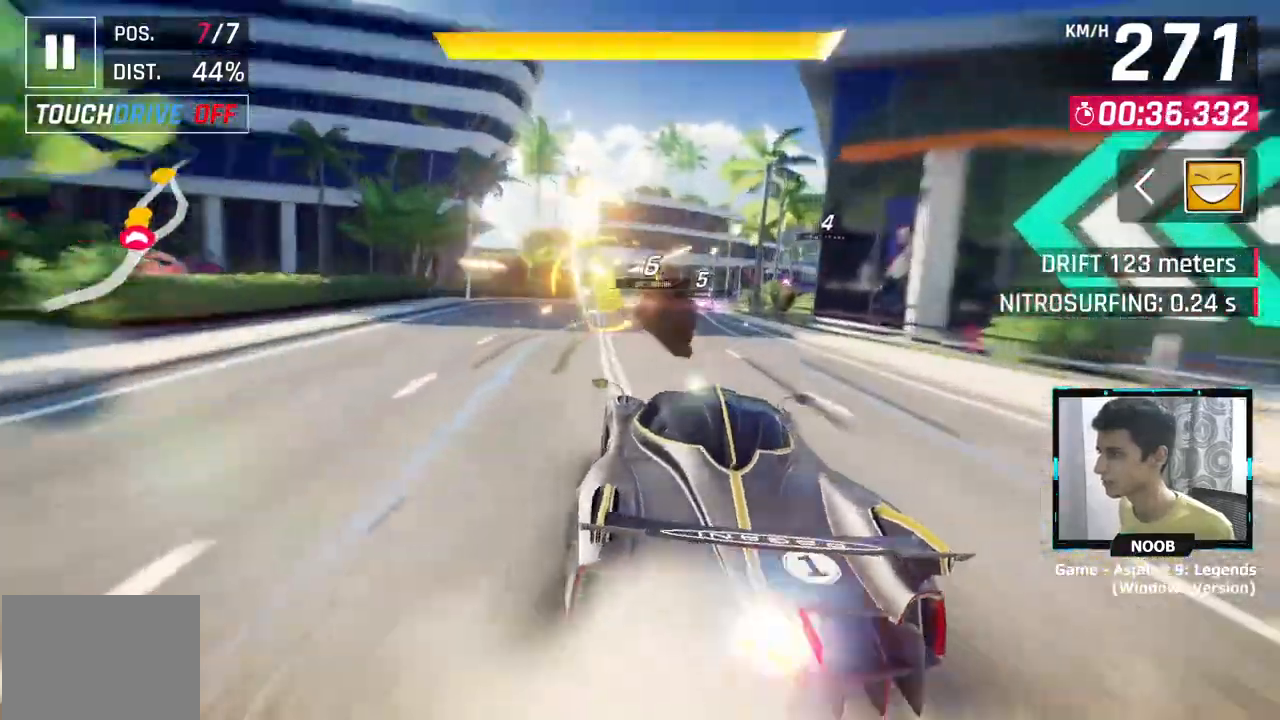
{"buttons": [], "left_stick": "right", "right_stick": "center", "events": [[16, "CROSS", "up"], [266, "left_stick", "right"]]}